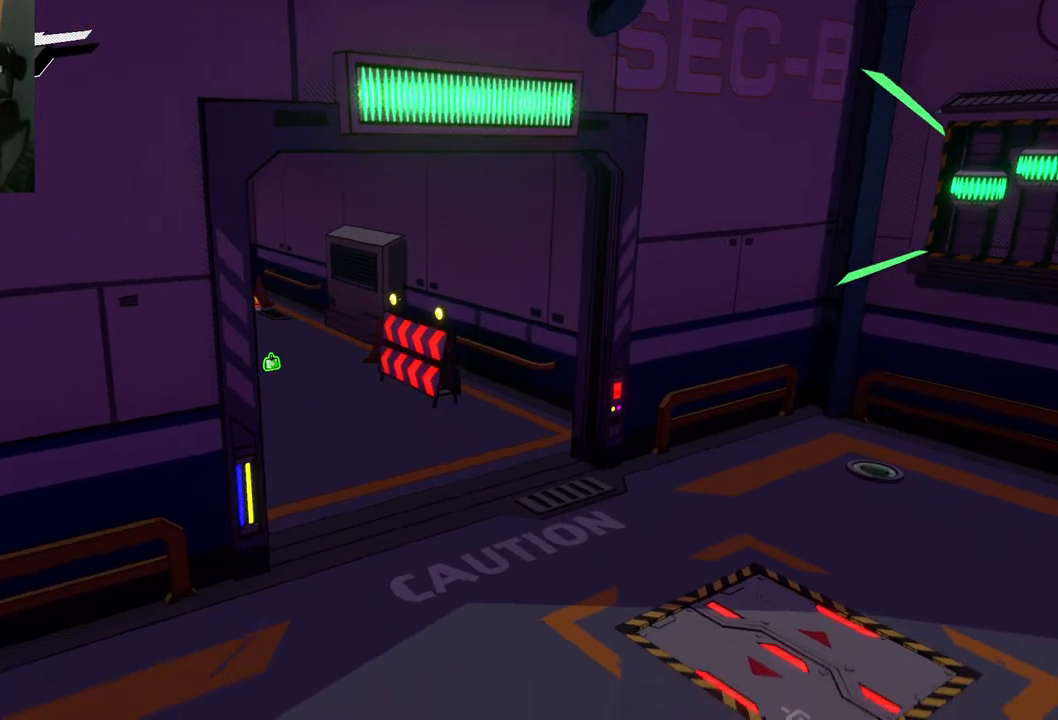
Gameplay with a controller (Xbox layout); each line is a JSON object with the inputs held at the frame after it. "events" lists button and stick changes between this image and that frame as [ms after this image, input, new state], when the widget could be followed in between. Not read: L2 R2.
{"buttons": ["R1"], "left_stick": "right", "right_stick": "right", "events": [[467, "right_stick", "right"], [500, "R1", "down"]]}
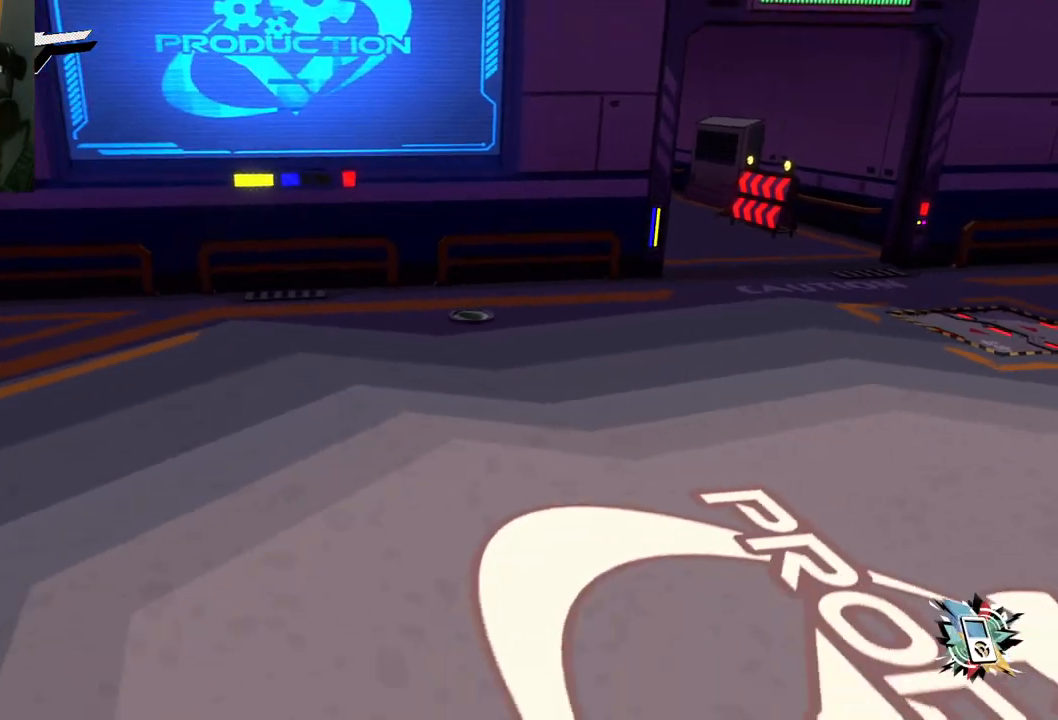
{"buttons": ["R1"], "left_stick": "up-right", "right_stick": "right", "events": [[117, "R1", "up"], [367, "R1", "down"], [500, "left_stick", "up-right"]]}
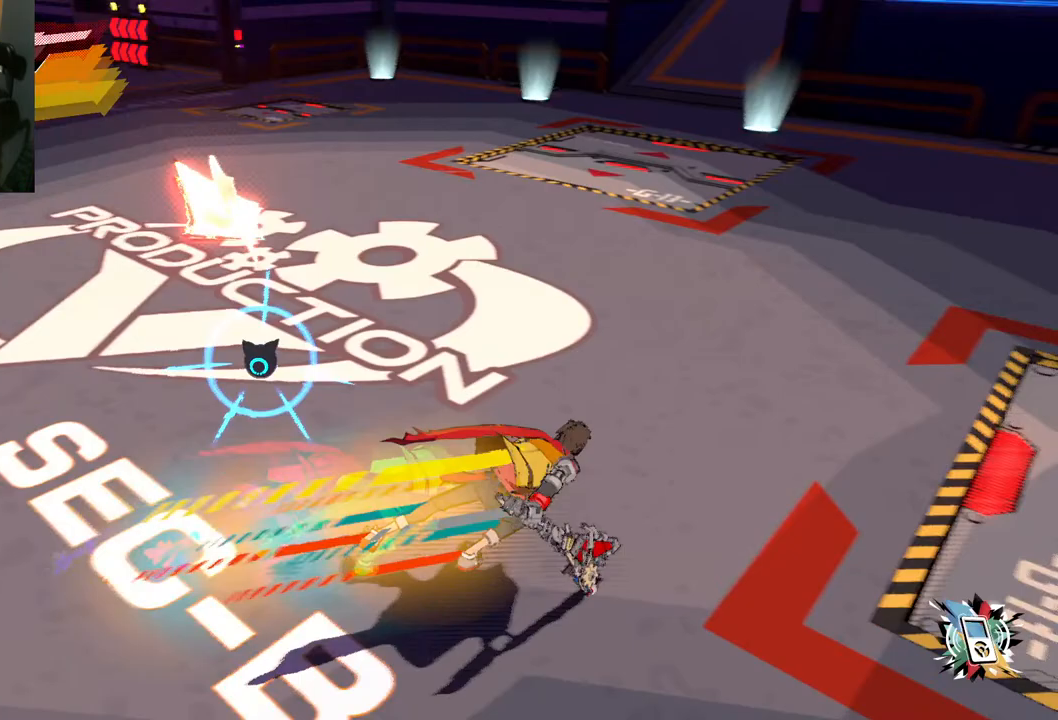
{"buttons": [], "left_stick": "up", "right_stick": "center", "events": [[33, "R1", "up"], [317, "left_stick", "up"], [317, "right_stick", "center"]]}
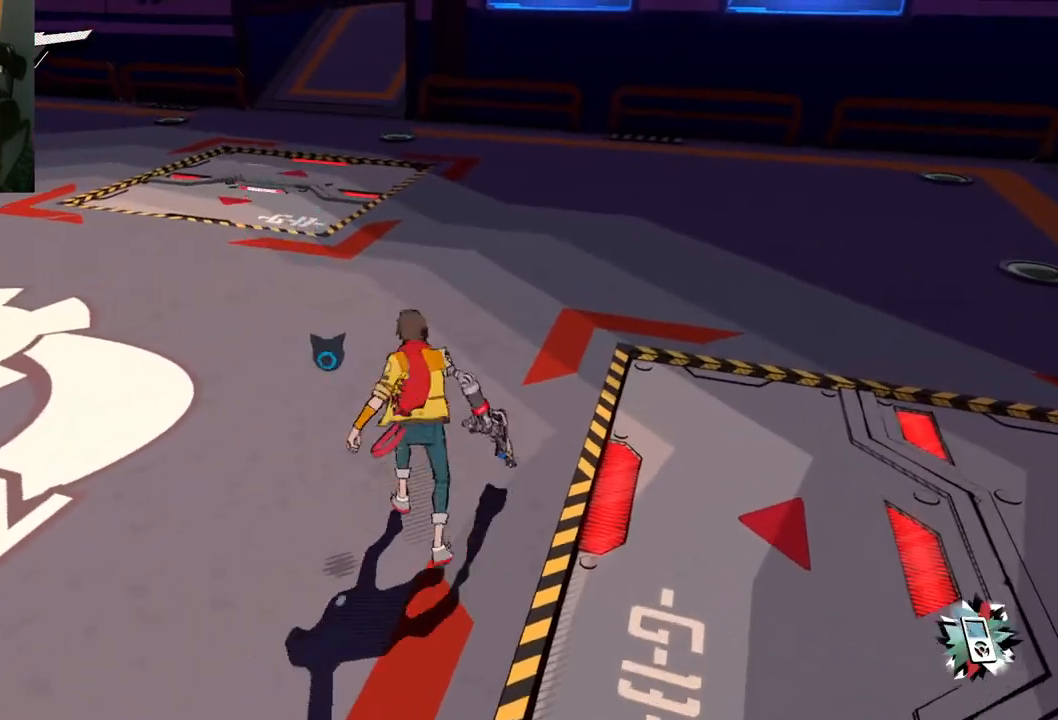
{"buttons": [], "left_stick": "up", "right_stick": "center", "events": []}
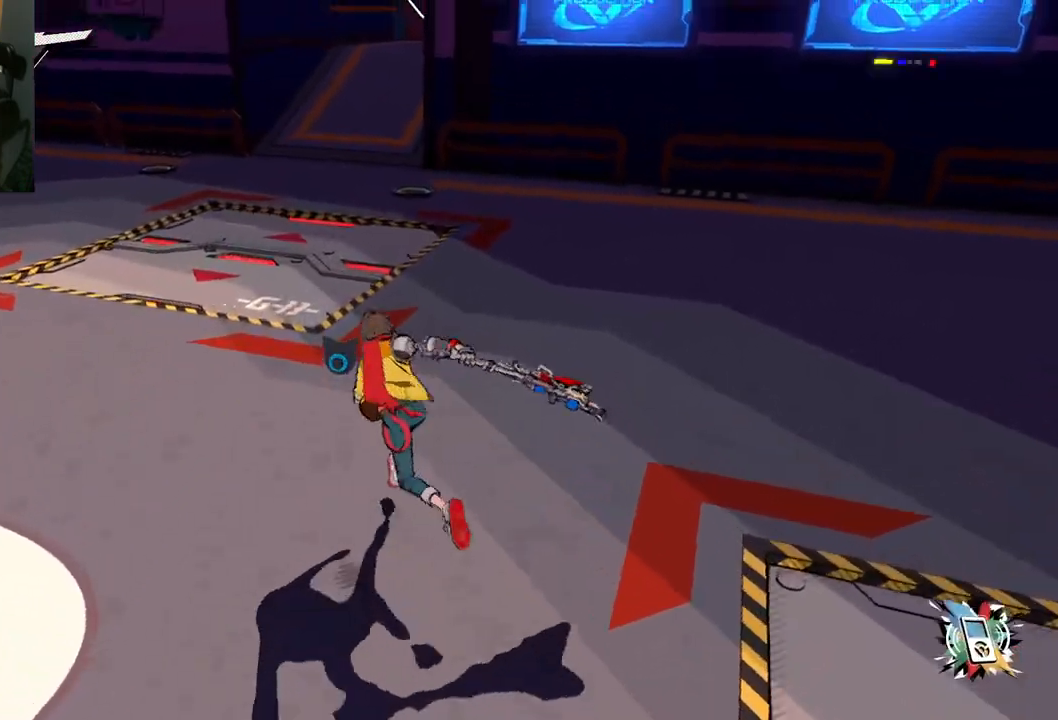
{"buttons": [], "left_stick": "up", "right_stick": "center", "events": [[50, "right_stick", "up-left"], [233, "R1", "down"], [350, "R1", "up"], [450, "right_stick", "center"]]}
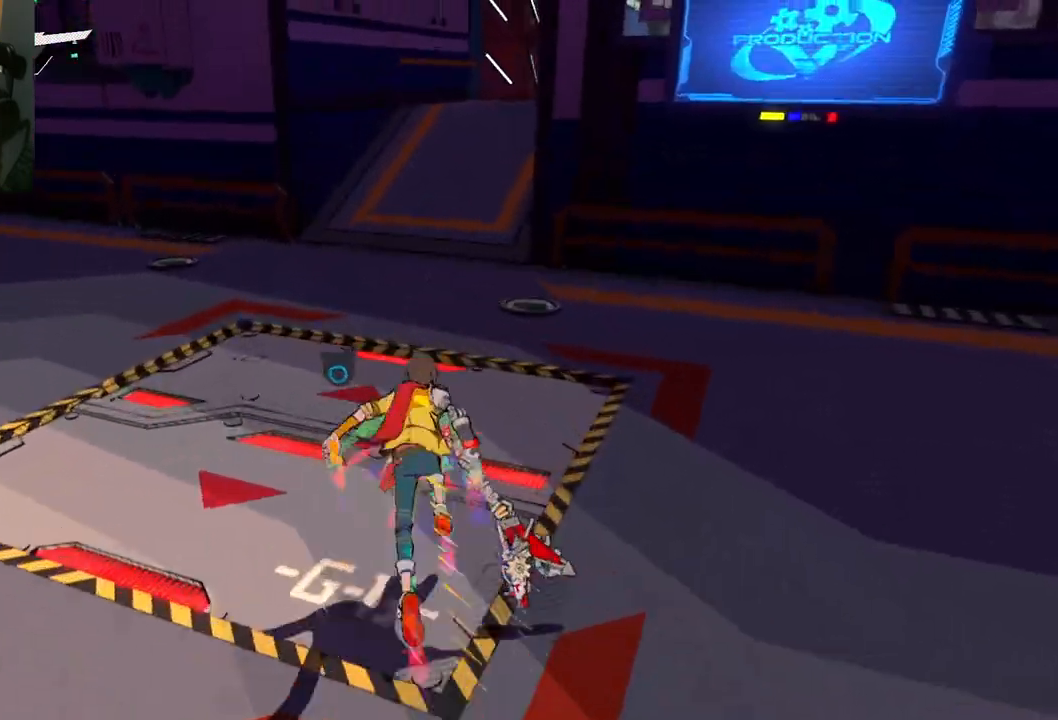
{"buttons": [], "left_stick": "up", "right_stick": "center", "events": [[117, "R1", "down"], [233, "R1", "up"]]}
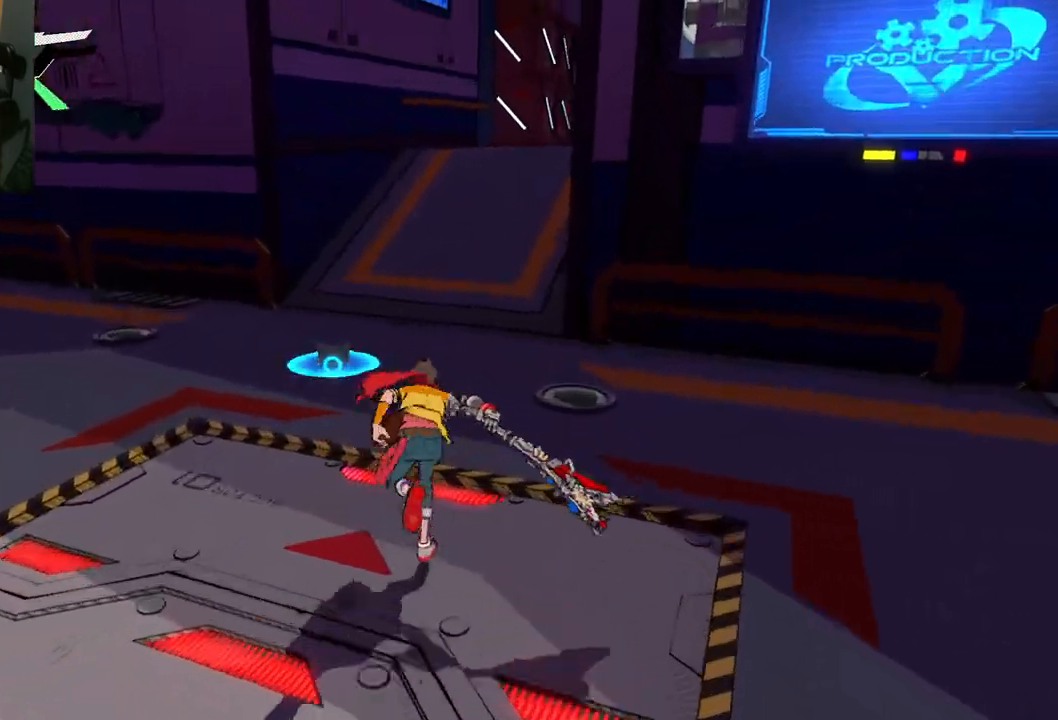
{"buttons": ["R1"], "left_stick": "up", "right_stick": "right", "events": [[33, "R1", "down"], [150, "R1", "up"], [417, "R1", "down"], [467, "right_stick", "right"]]}
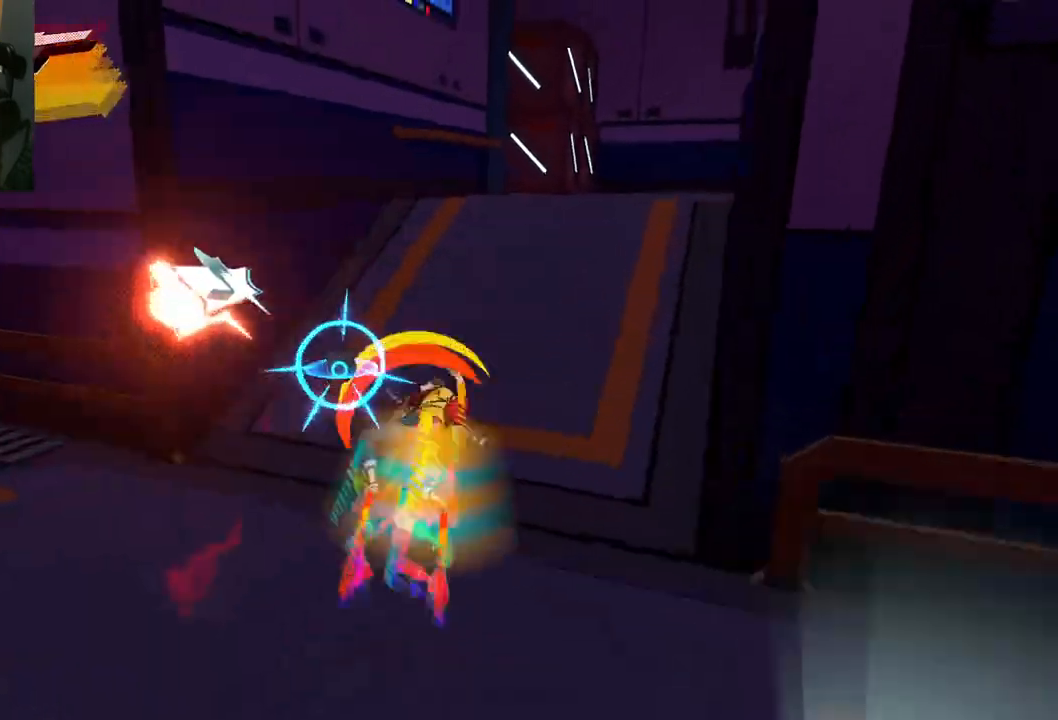
{"buttons": [], "left_stick": "up", "right_stick": "right", "events": [[67, "R1", "up"], [350, "R1", "down"], [467, "R1", "up"]]}
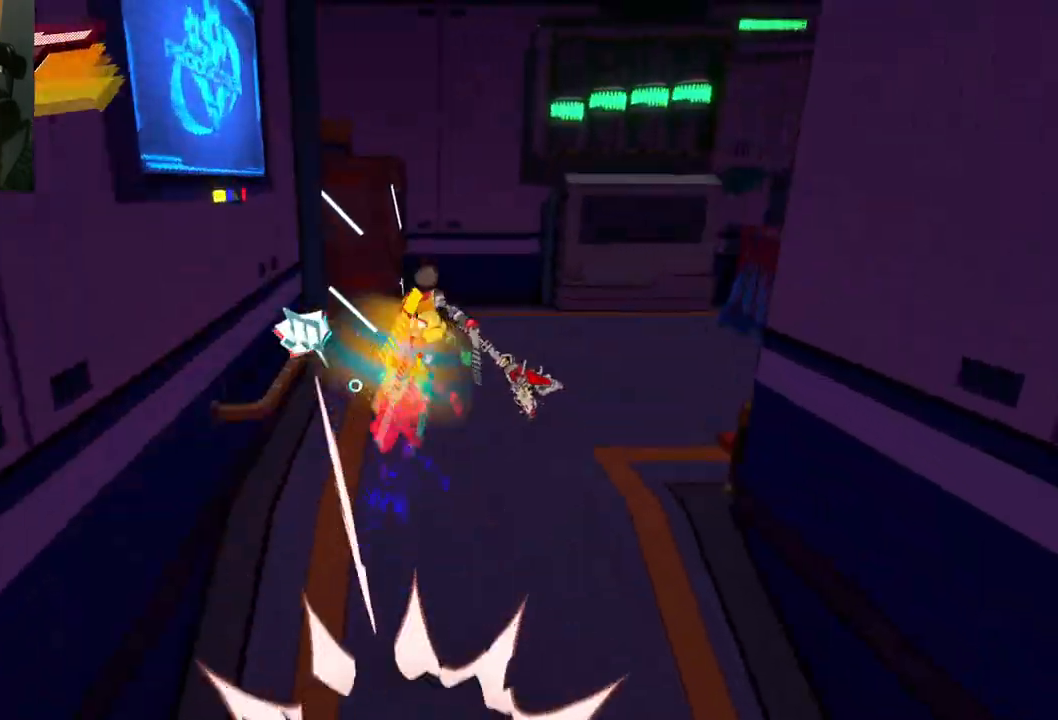
{"buttons": [], "left_stick": "up", "right_stick": "center", "events": [[467, "right_stick", "center"]]}
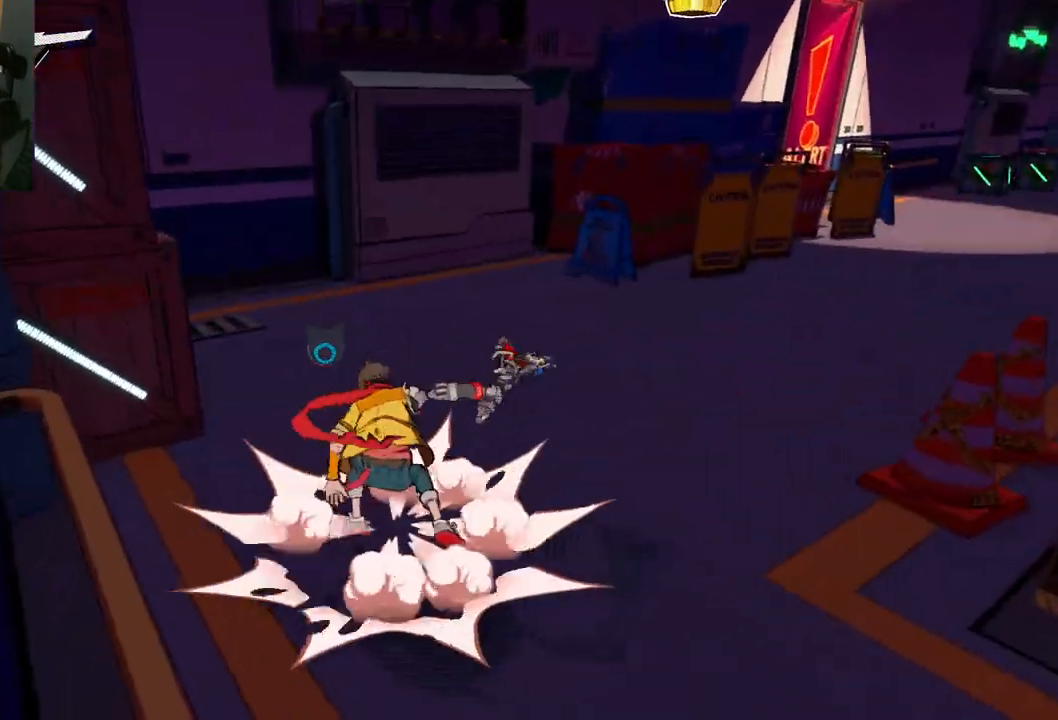
{"buttons": ["X"], "left_stick": "up-left", "right_stick": "center", "events": [[33, "left_stick", "up-left"], [100, "X", "down"], [250, "X", "up"], [350, "X", "down"]]}
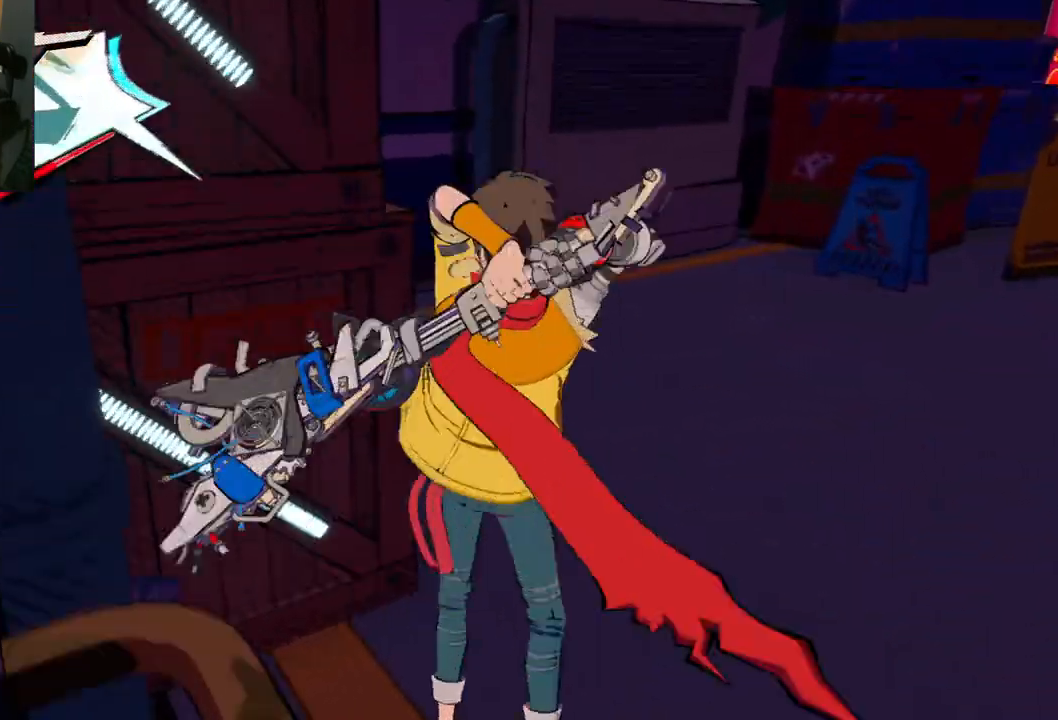
{"buttons": [], "left_stick": "up-left", "right_stick": "center", "events": [[17, "X", "up"], [50, "X", "down"], [183, "X", "up"], [250, "X", "down"], [383, "X", "up"]]}
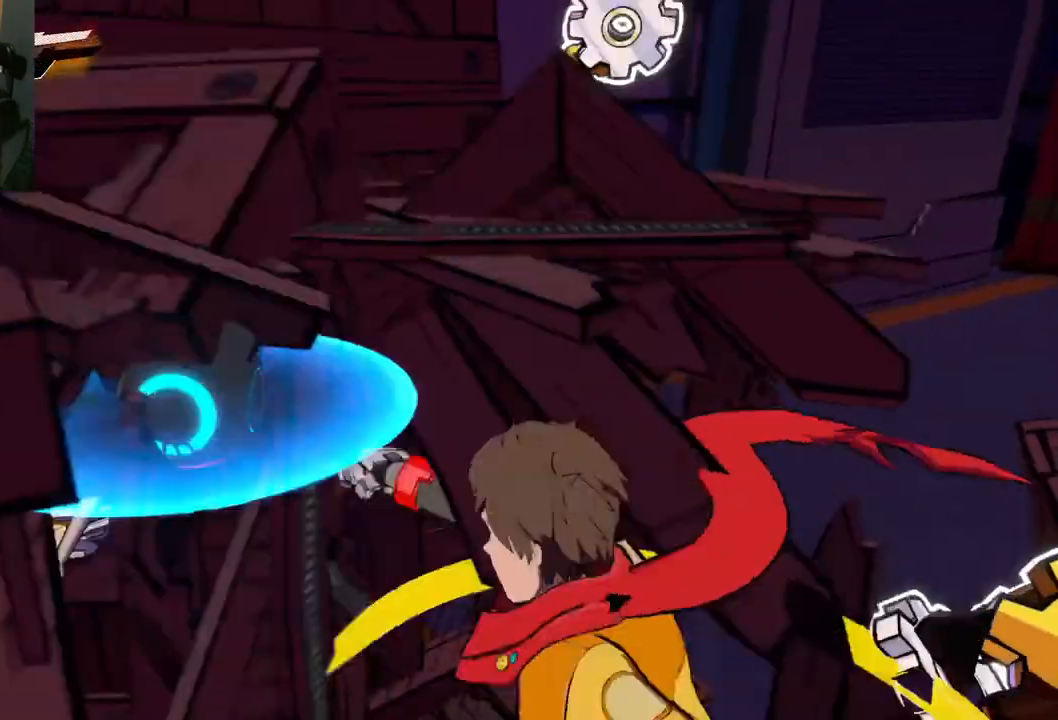
{"buttons": ["X"], "left_stick": "up-left", "right_stick": "center", "events": [[33, "X", "down"], [133, "X", "up"], [217, "X", "down"], [350, "X", "up"], [450, "X", "down"]]}
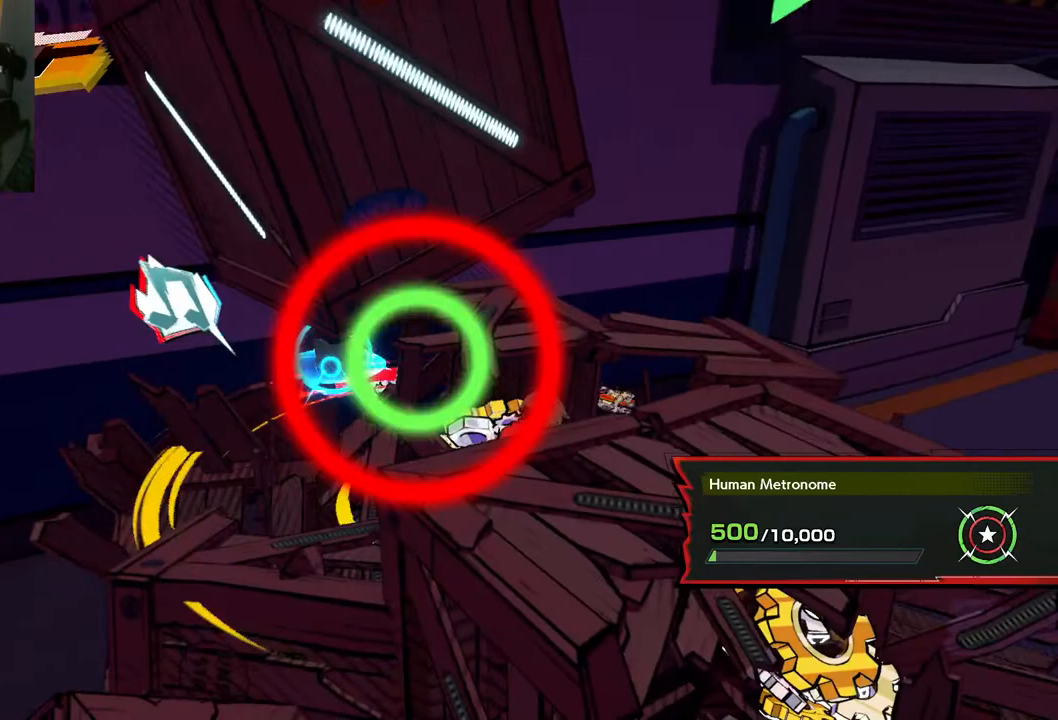
{"buttons": [], "left_stick": "down", "right_stick": "down-left", "events": [[50, "X", "up"], [133, "left_stick", "down-left"], [233, "right_stick", "down-left"], [267, "left_stick", "down"]]}
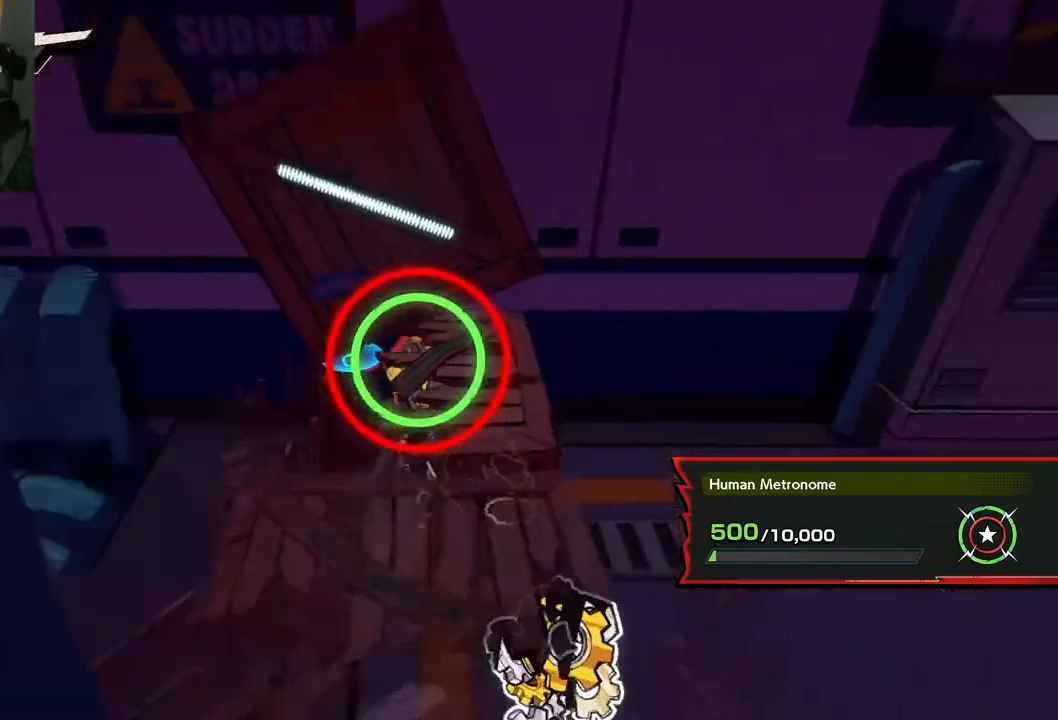
{"buttons": [], "left_stick": "center", "right_stick": "center", "events": [[117, "right_stick", "center"], [167, "X", "down"], [250, "left_stick", "center"], [283, "X", "up"]]}
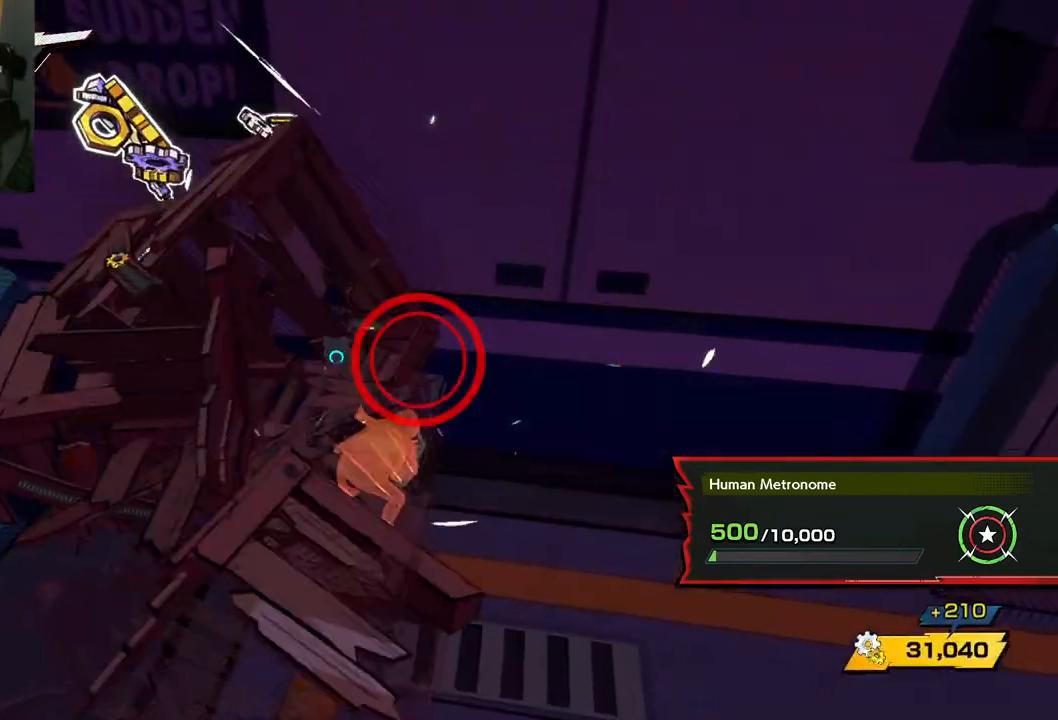
{"buttons": [], "left_stick": "down-left", "right_stick": "left", "events": [[167, "right_stick", "left"], [267, "left_stick", "down-left"]]}
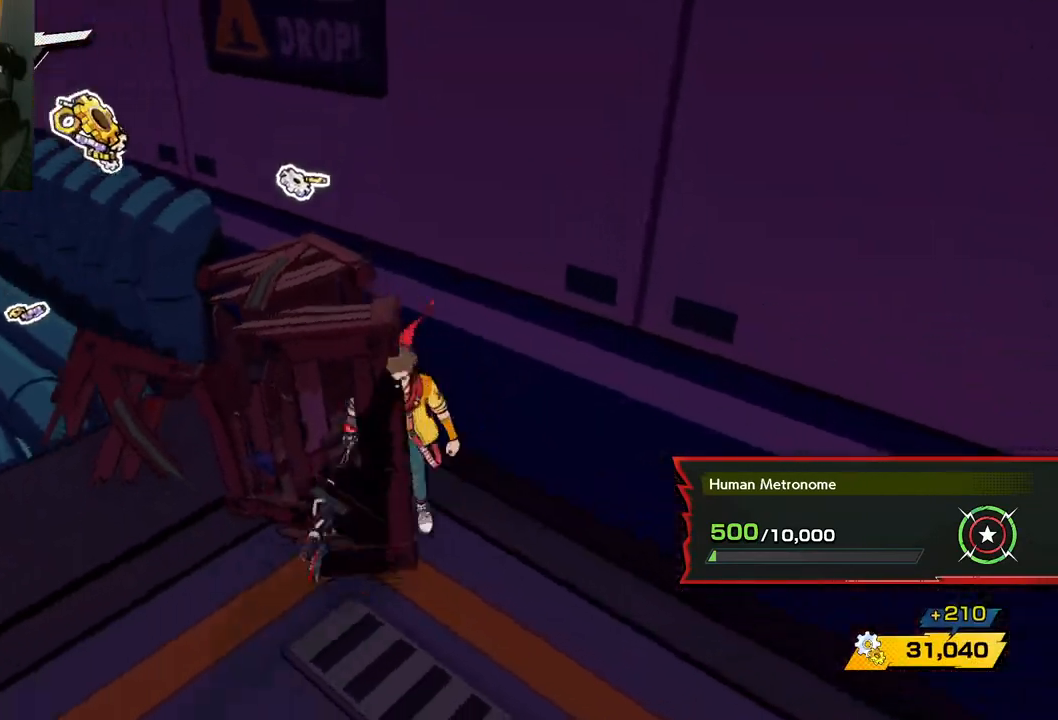
{"buttons": [], "left_stick": "center", "right_stick": "center", "events": [[183, "right_stick", "up-left"], [400, "left_stick", "center"], [433, "right_stick", "center"]]}
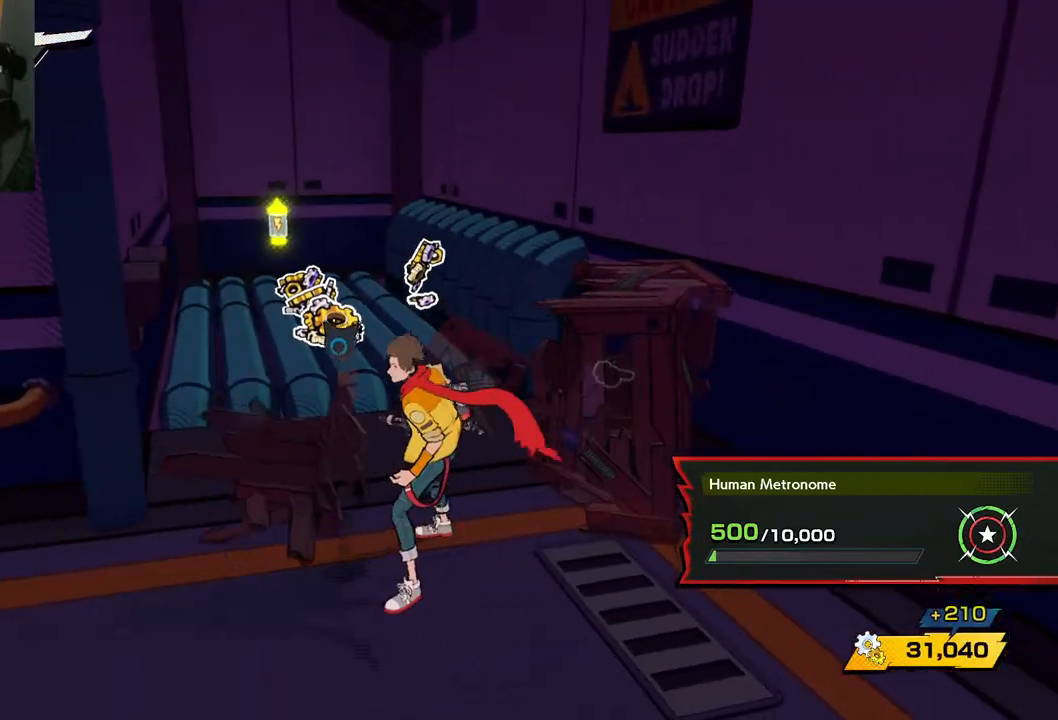
{"buttons": [], "left_stick": "up-left", "right_stick": "center", "events": [[67, "left_stick", "up-left"]]}
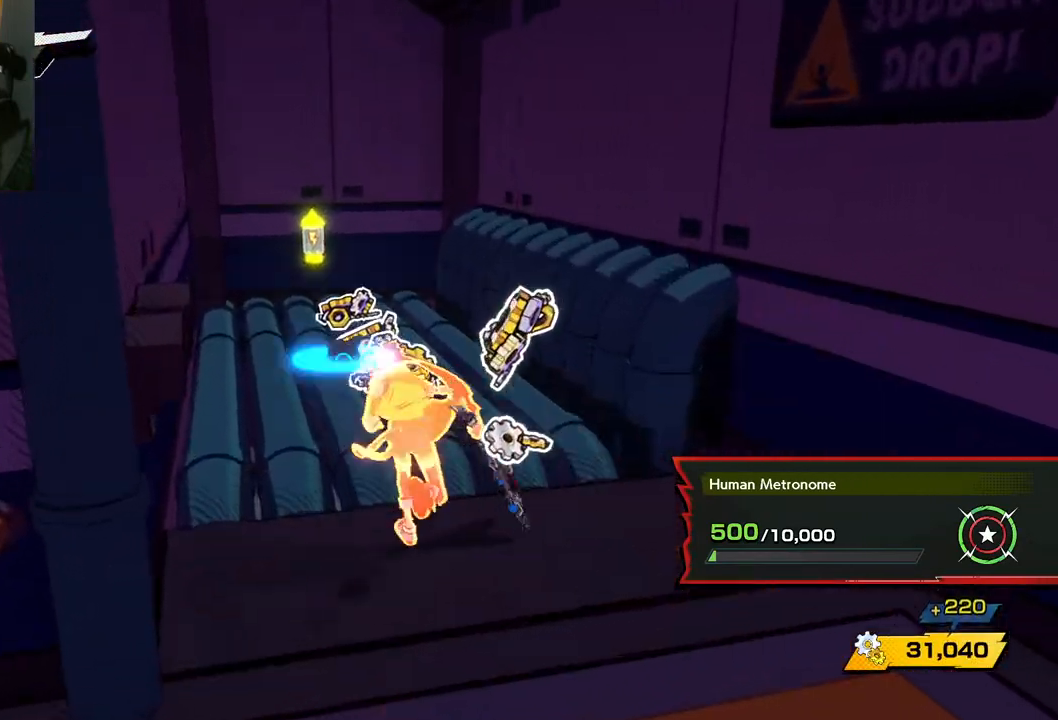
{"buttons": [], "left_stick": "up-left", "right_stick": "center", "events": [[67, "R1", "down"], [200, "R1", "up"]]}
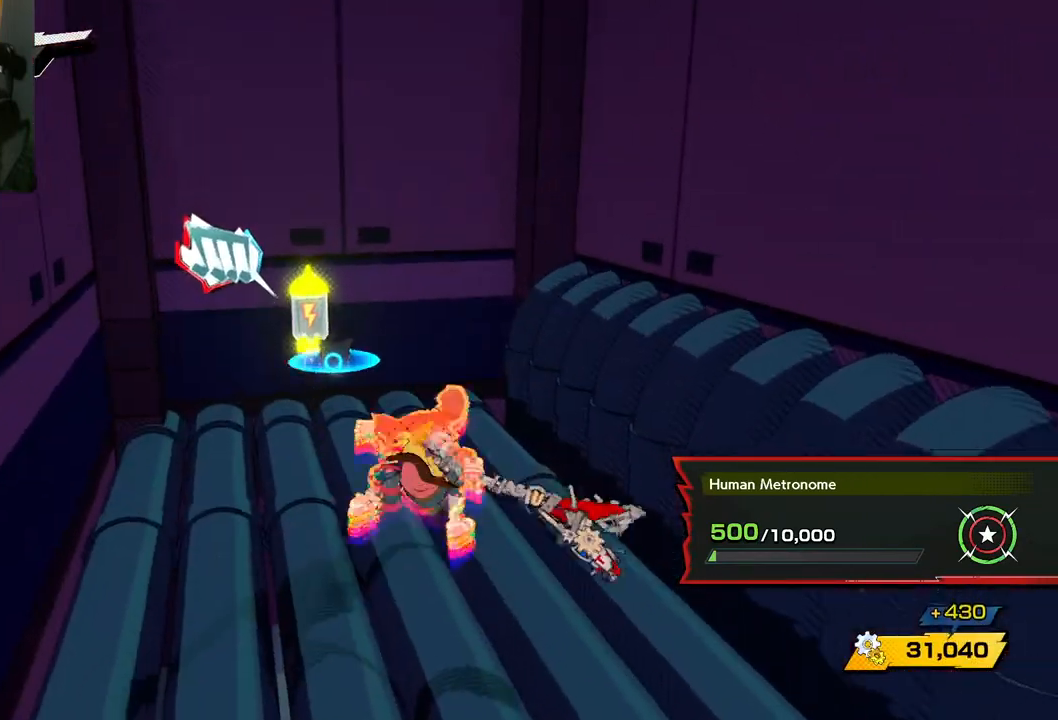
{"buttons": [], "left_stick": "up", "right_stick": "right", "events": [[400, "right_stick", "right"], [483, "left_stick", "up"]]}
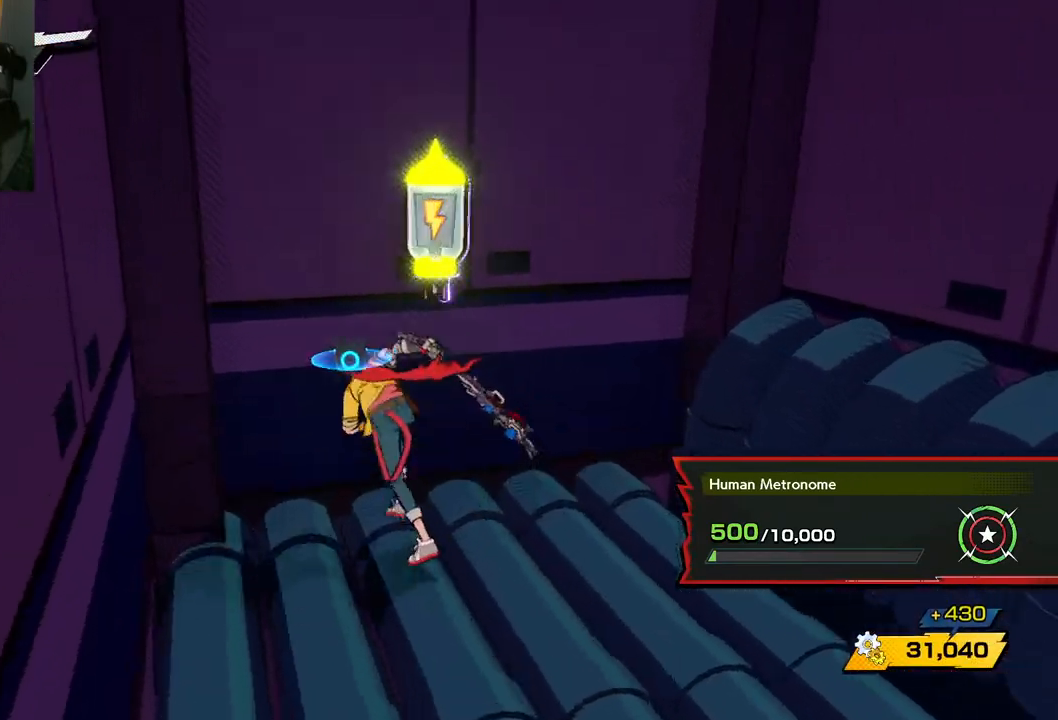
{"buttons": [], "left_stick": "right", "right_stick": "center", "events": [[133, "left_stick", "down-right"], [433, "left_stick", "right"], [467, "right_stick", "center"]]}
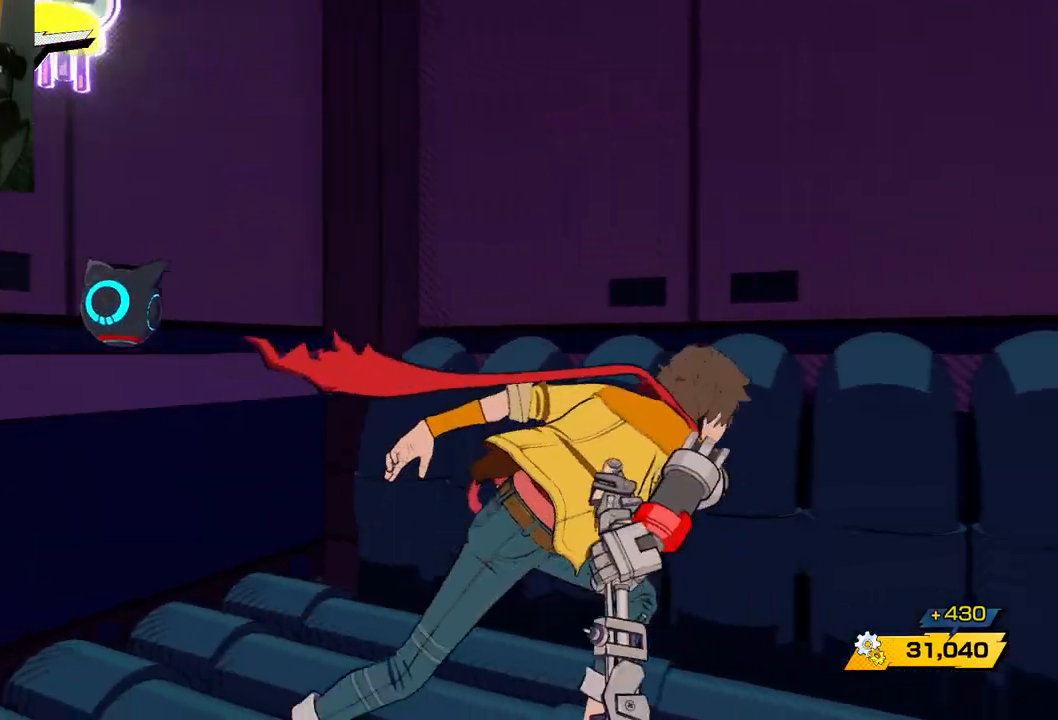
{"buttons": ["A"], "left_stick": "down-right", "right_stick": "center", "events": [[50, "A", "down"], [250, "A", "up"], [300, "left_stick", "down-right"], [417, "A", "down"]]}
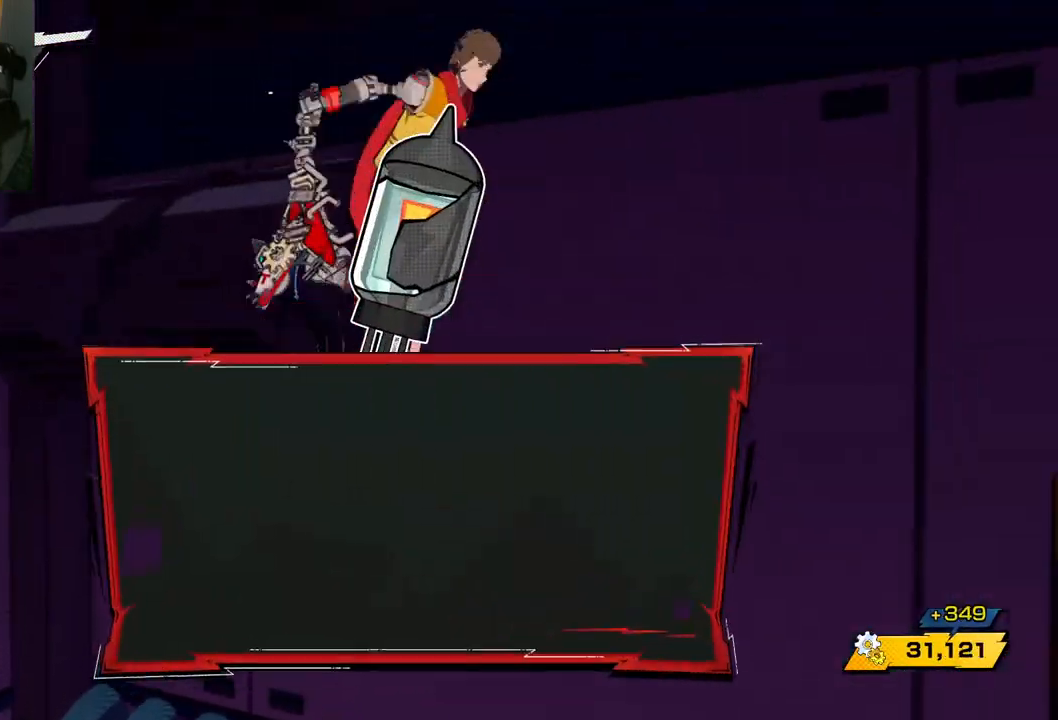
{"buttons": [], "left_stick": "up-right", "right_stick": "center", "events": [[83, "left_stick", "up-right"], [400, "A", "up"]]}
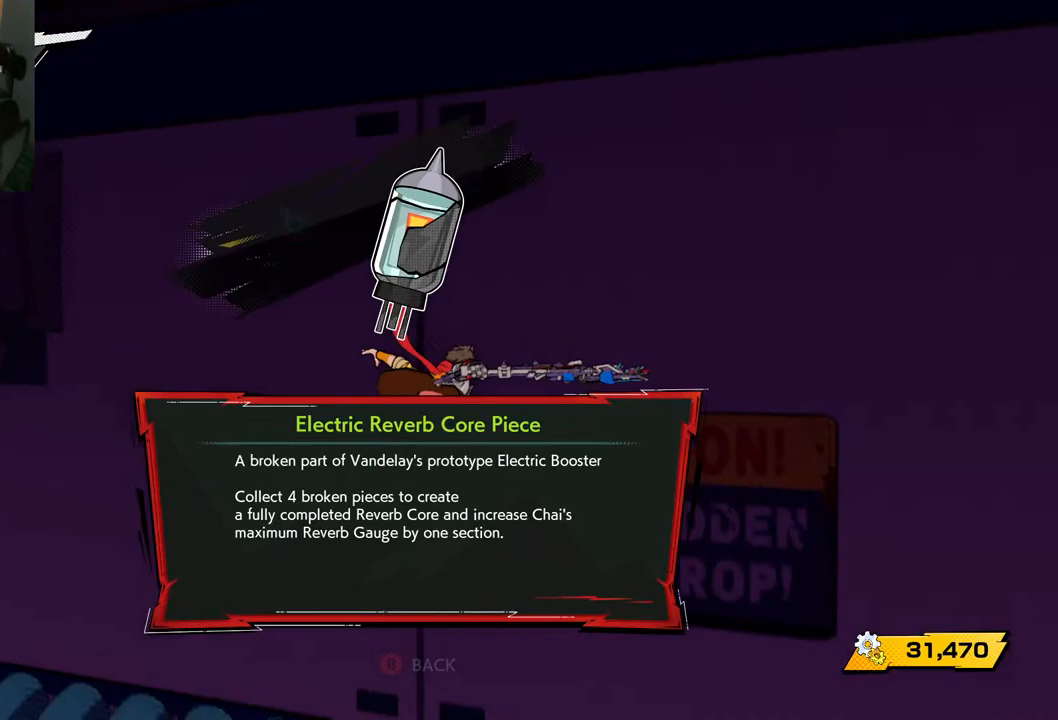
{"buttons": [], "left_stick": "down-right", "right_stick": "right", "events": [[83, "left_stick", "down-right"], [83, "right_stick", "down-right"], [383, "right_stick", "right"]]}
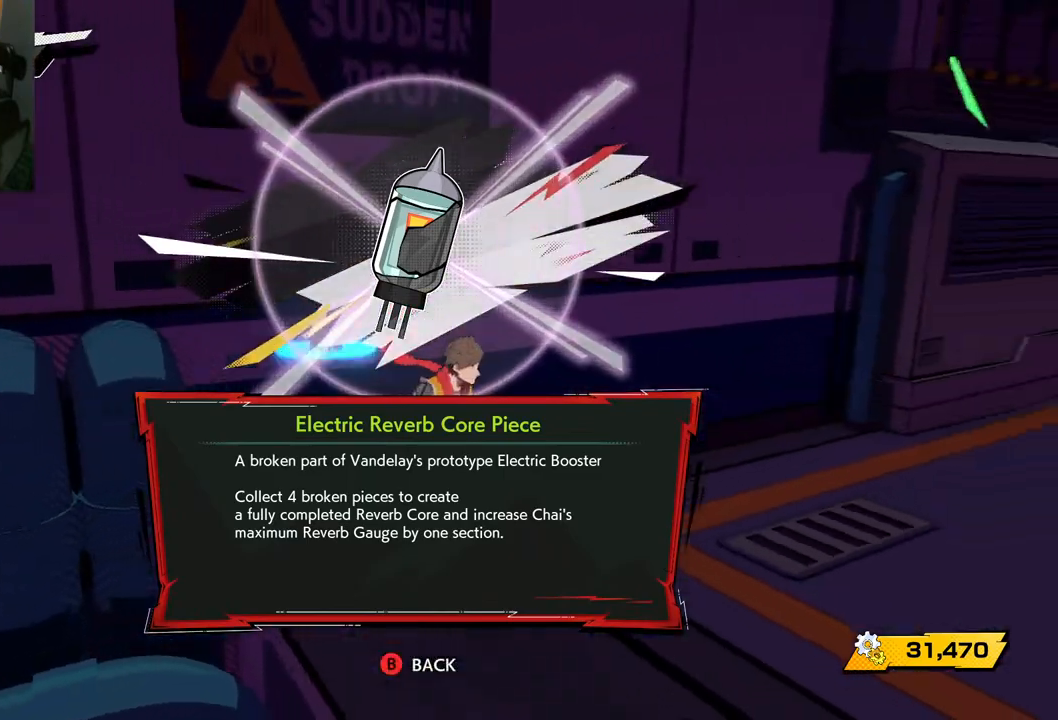
{"buttons": [], "left_stick": "up-right", "right_stick": "center", "events": [[50, "left_stick", "right"], [267, "left_stick", "up-right"], [350, "right_stick", "center"]]}
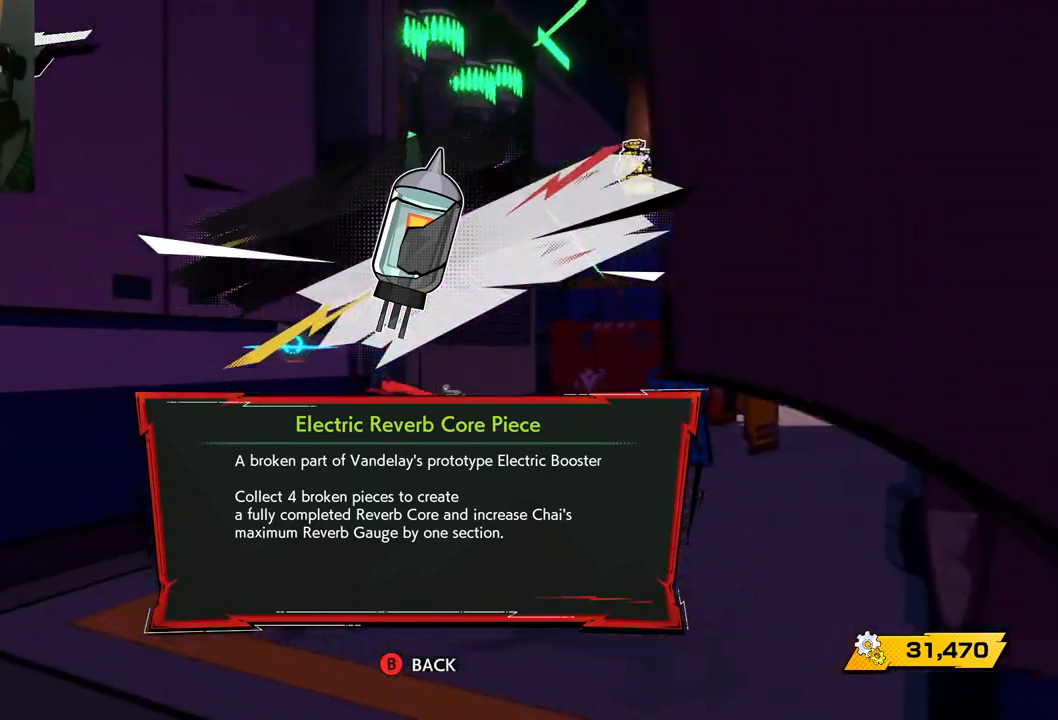
{"buttons": [], "left_stick": "up", "right_stick": "down", "events": [[250, "right_stick", "down"], [450, "left_stick", "up"]]}
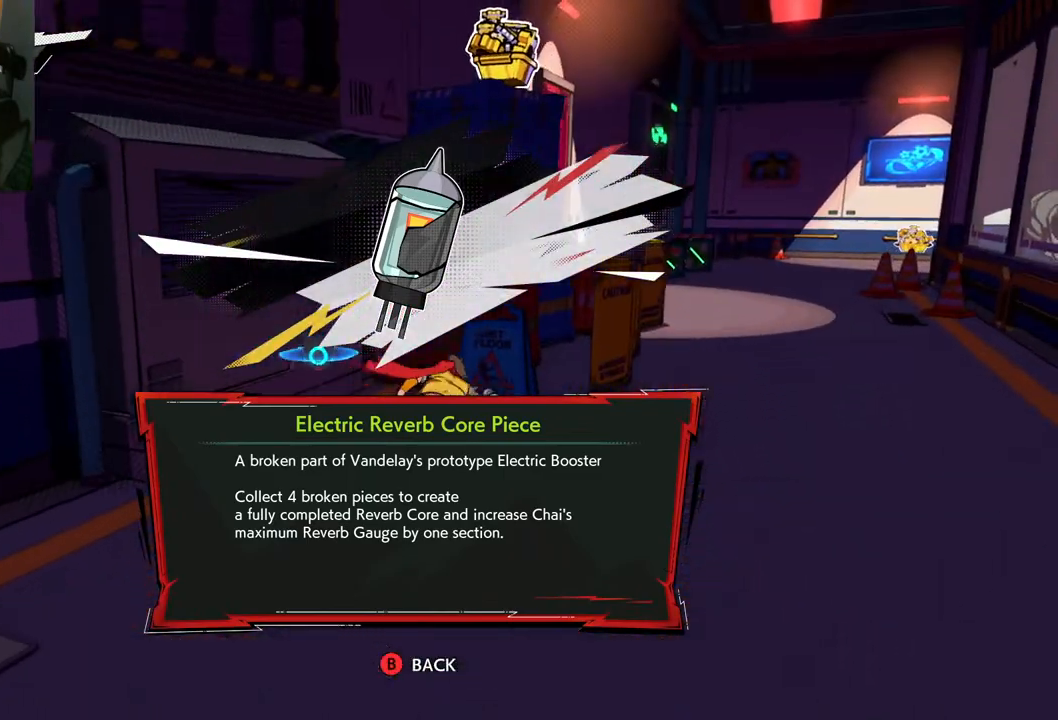
{"buttons": [], "left_stick": "up", "right_stick": "center", "events": [[67, "right_stick", "center"], [200, "A", "down"], [367, "A", "up"]]}
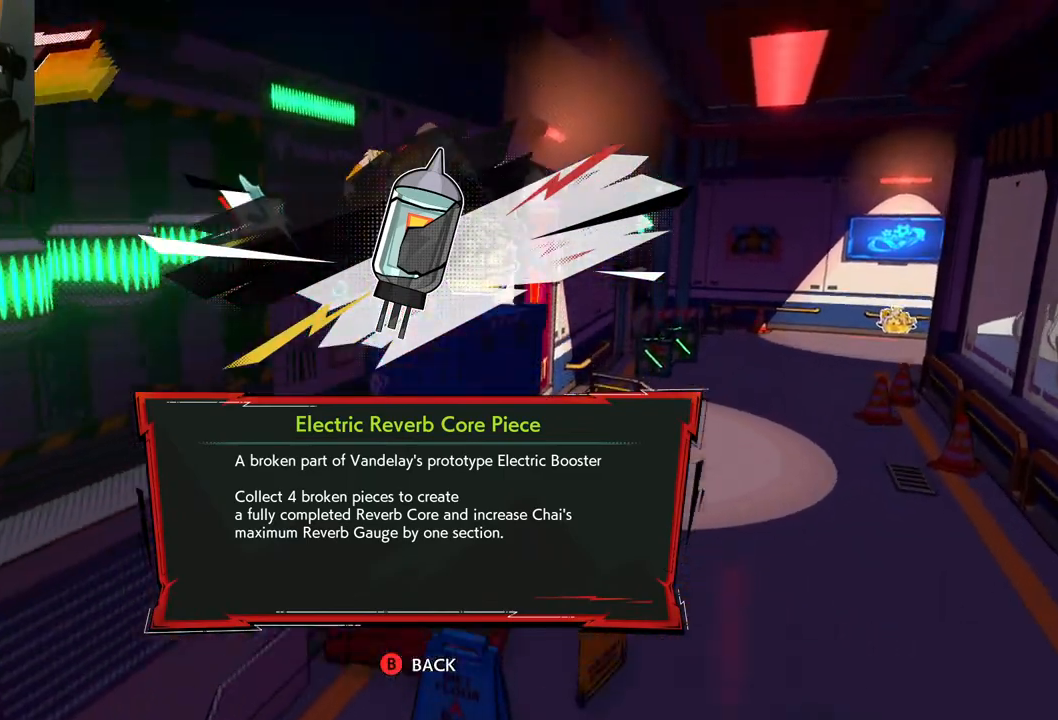
{"buttons": [], "left_stick": "up", "right_stick": "center", "events": [[117, "A", "down"], [267, "A", "up"]]}
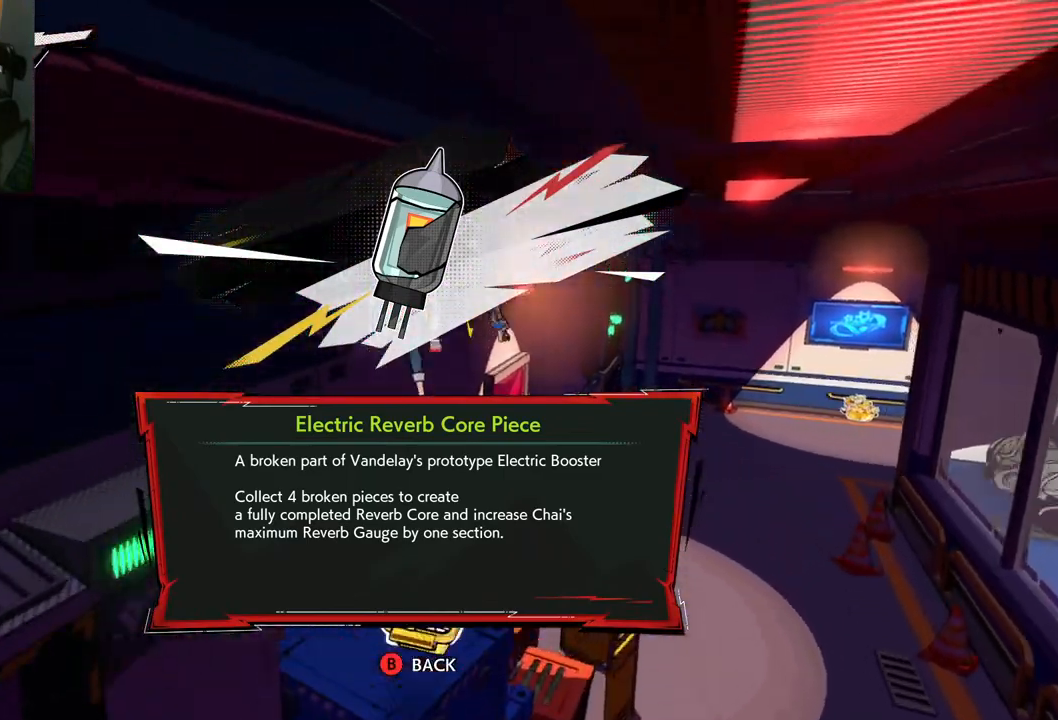
{"buttons": [], "left_stick": "up", "right_stick": "down-right", "events": [[100, "right_stick", "down-right"]]}
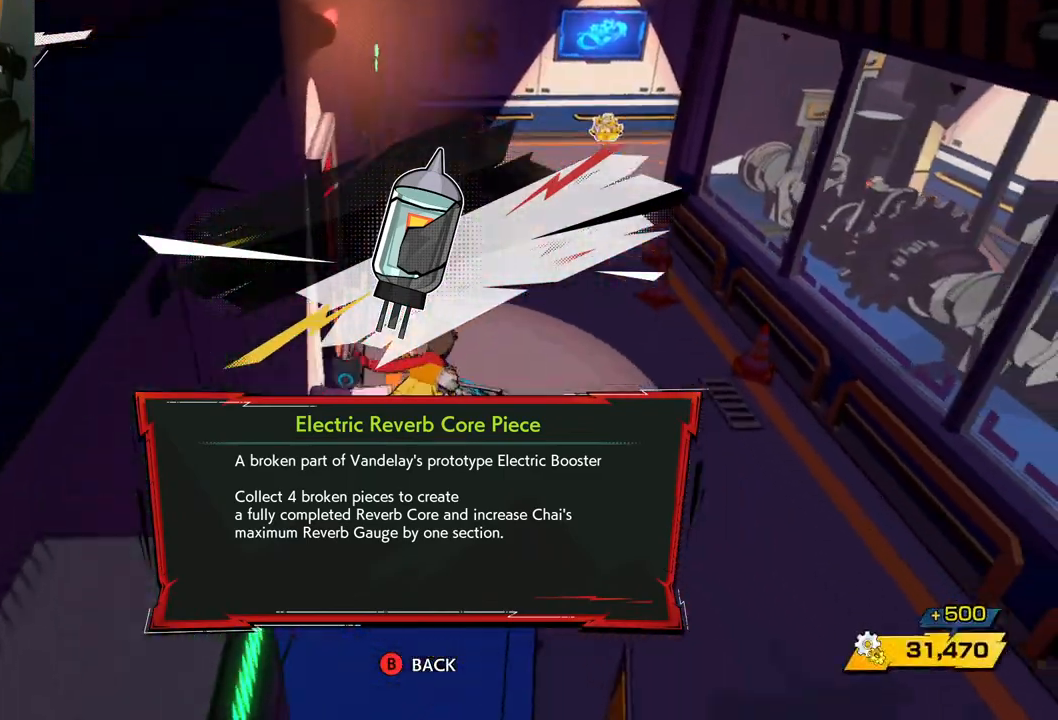
{"buttons": [], "left_stick": "up", "right_stick": "up", "events": [[50, "right_stick", "right"], [217, "right_stick", "center"], [333, "right_stick", "up"]]}
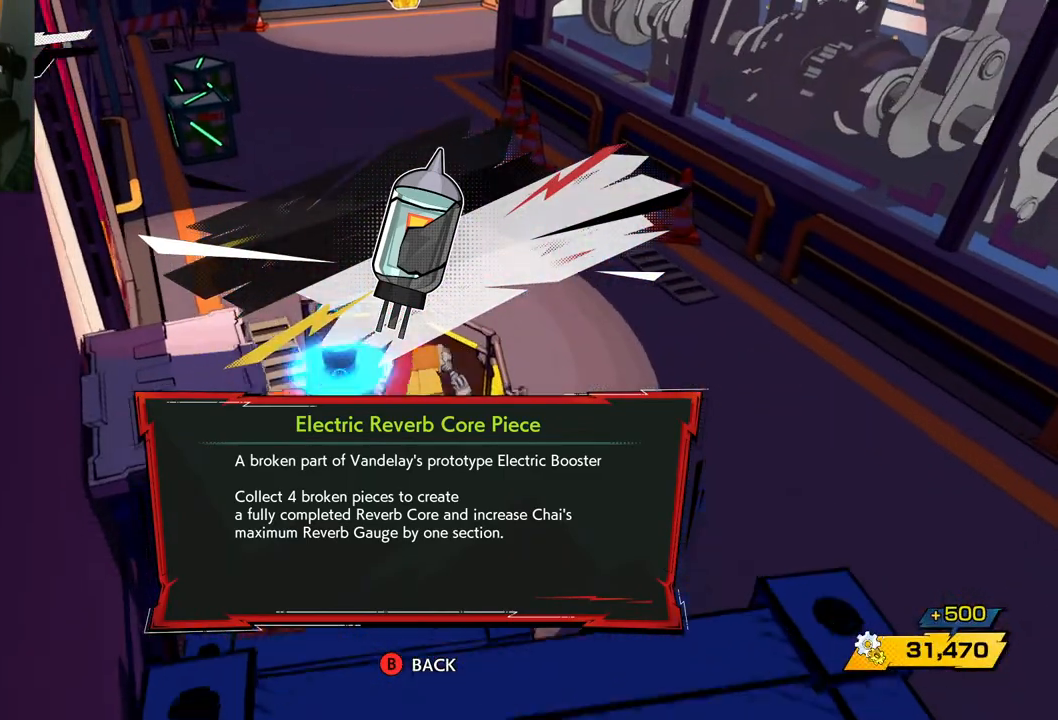
{"buttons": [], "left_stick": "up", "right_stick": "up-left", "events": [[150, "right_stick", "center"], [233, "right_stick", "up-left"]]}